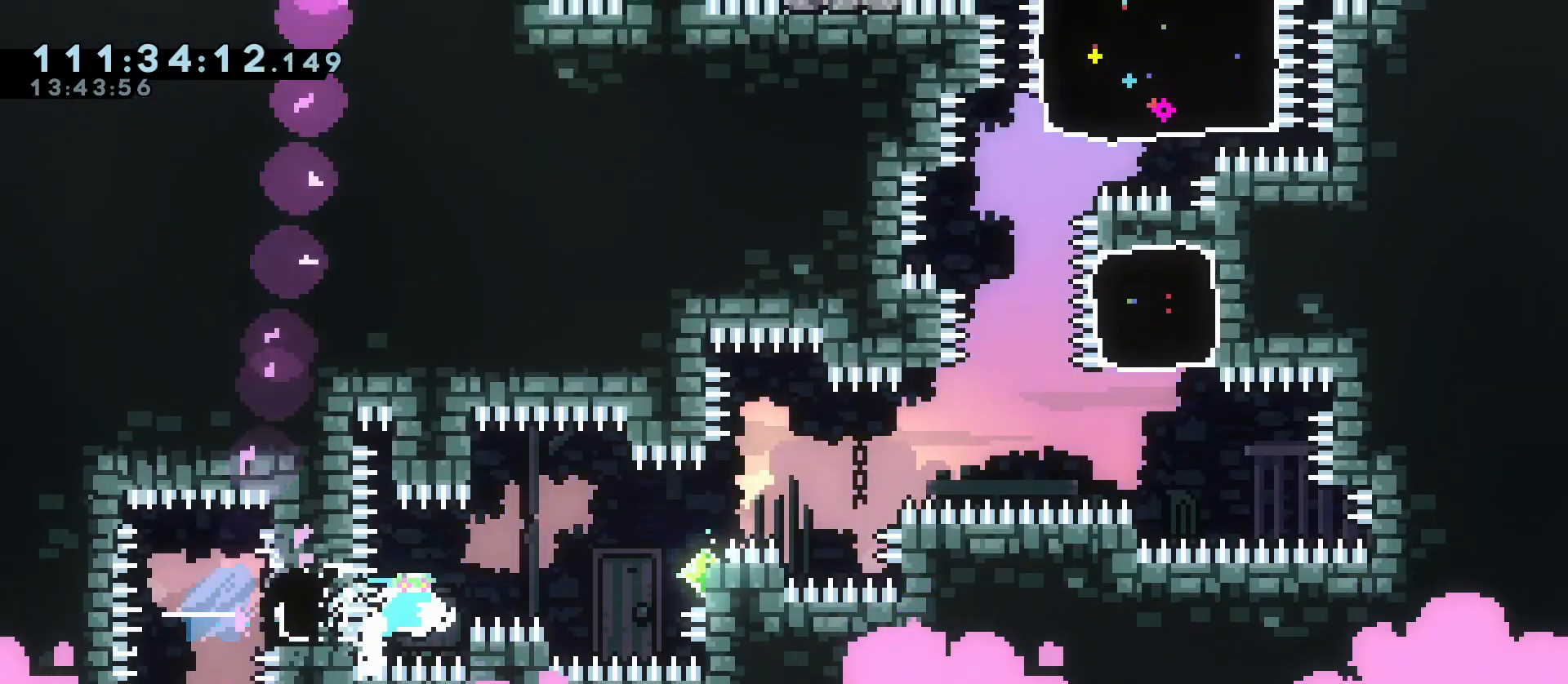
Gameplay with keyboard; each line is a JSON object with the keys held at the frame after it. "events" lists presses ("down") and releases ("up") of "a", "d", "dash", "demo", "grab", "jump", "jump2", "menu", "s" and "w" between this image and that frame as [ms after this image, input, new state], when the widget could be followed in between. No other keys are recorded. Mouse input is not recorded. Key names are as the overlay labels them; some are game actions (e.g. jump) rather than physical keys.
{"keys": ["d", "demo", "grab", "jump", "jump2"], "events": [[167, "jump2", "down"]]}
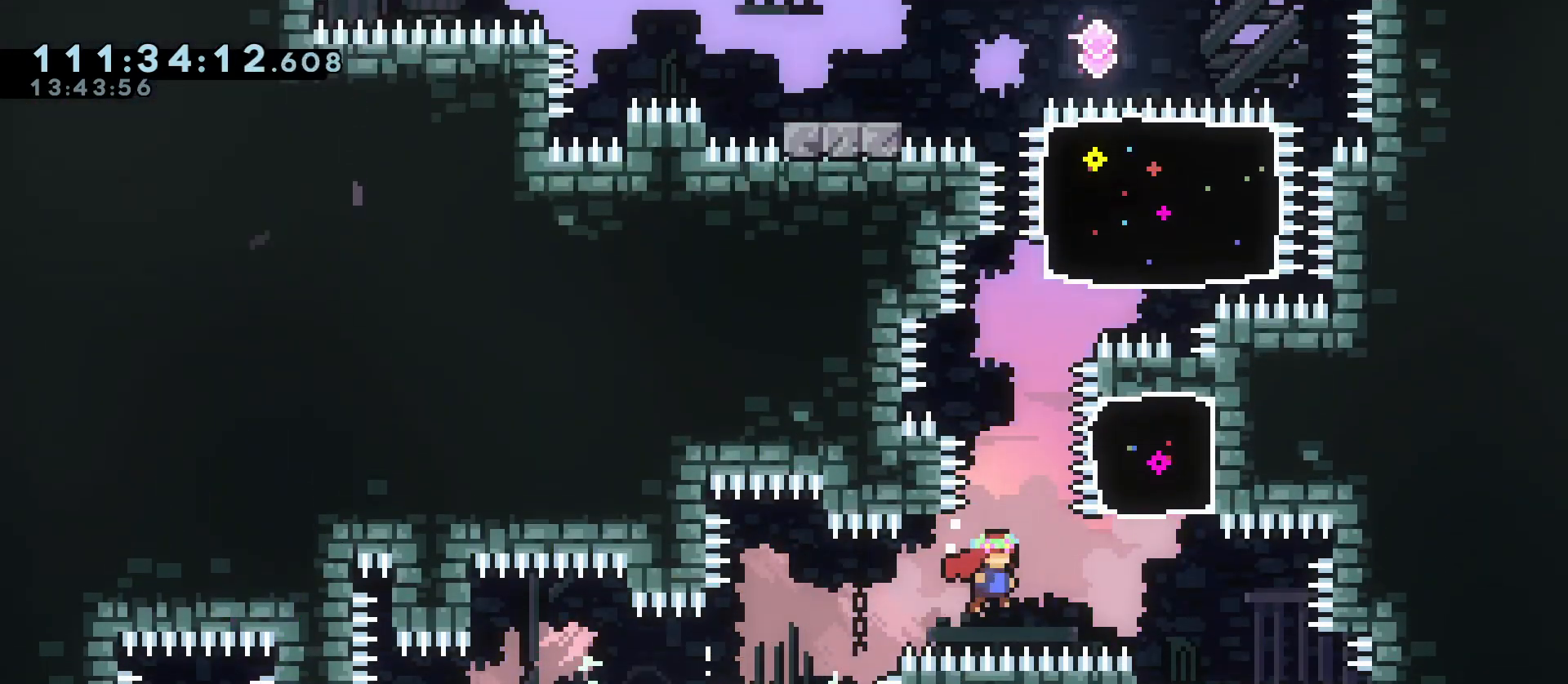
{"keys": []}
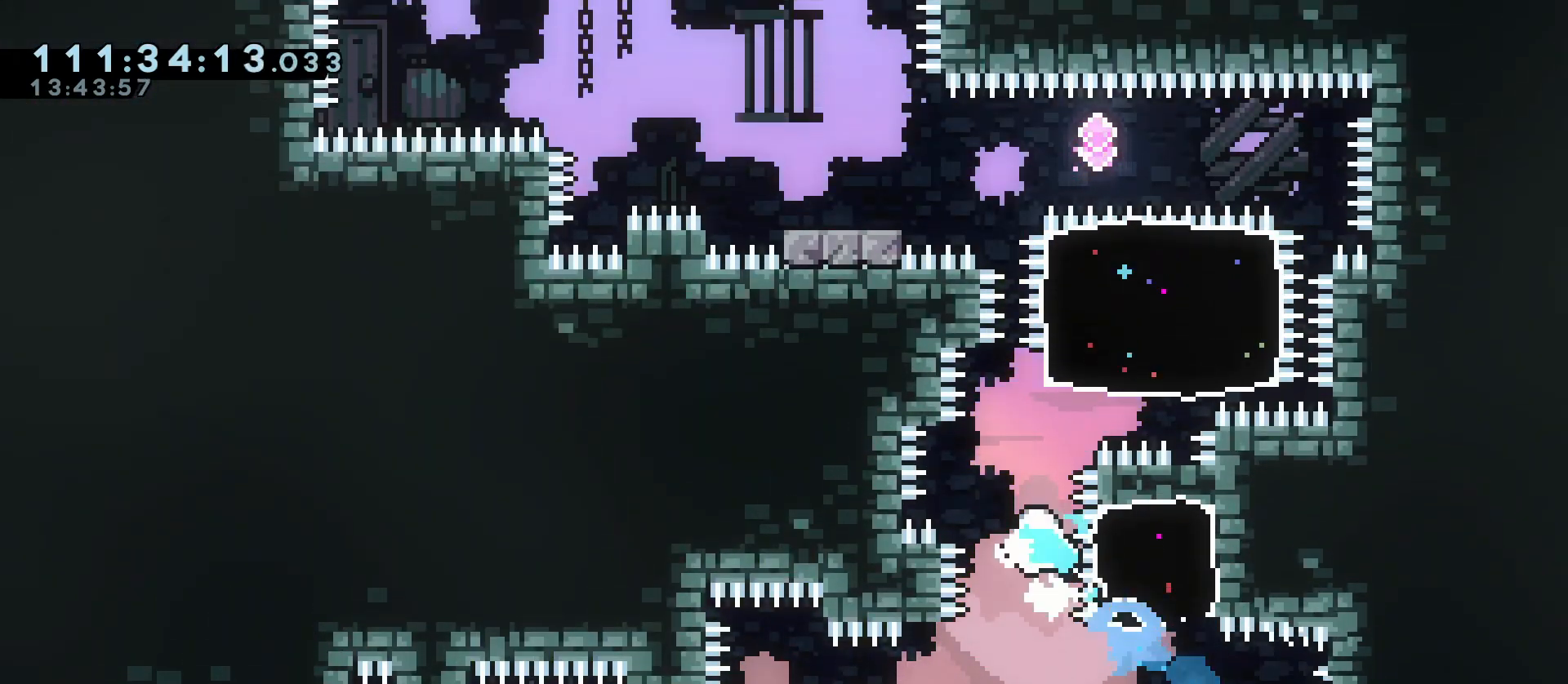
{"keys": ["a"], "events": [[150, "d", "down"], [150, "dash", "down"], [150, "w", "down"], [333, "d", "up"], [333, "dash", "up"], [333, "w", "up"], [383, "a", "down"]]}
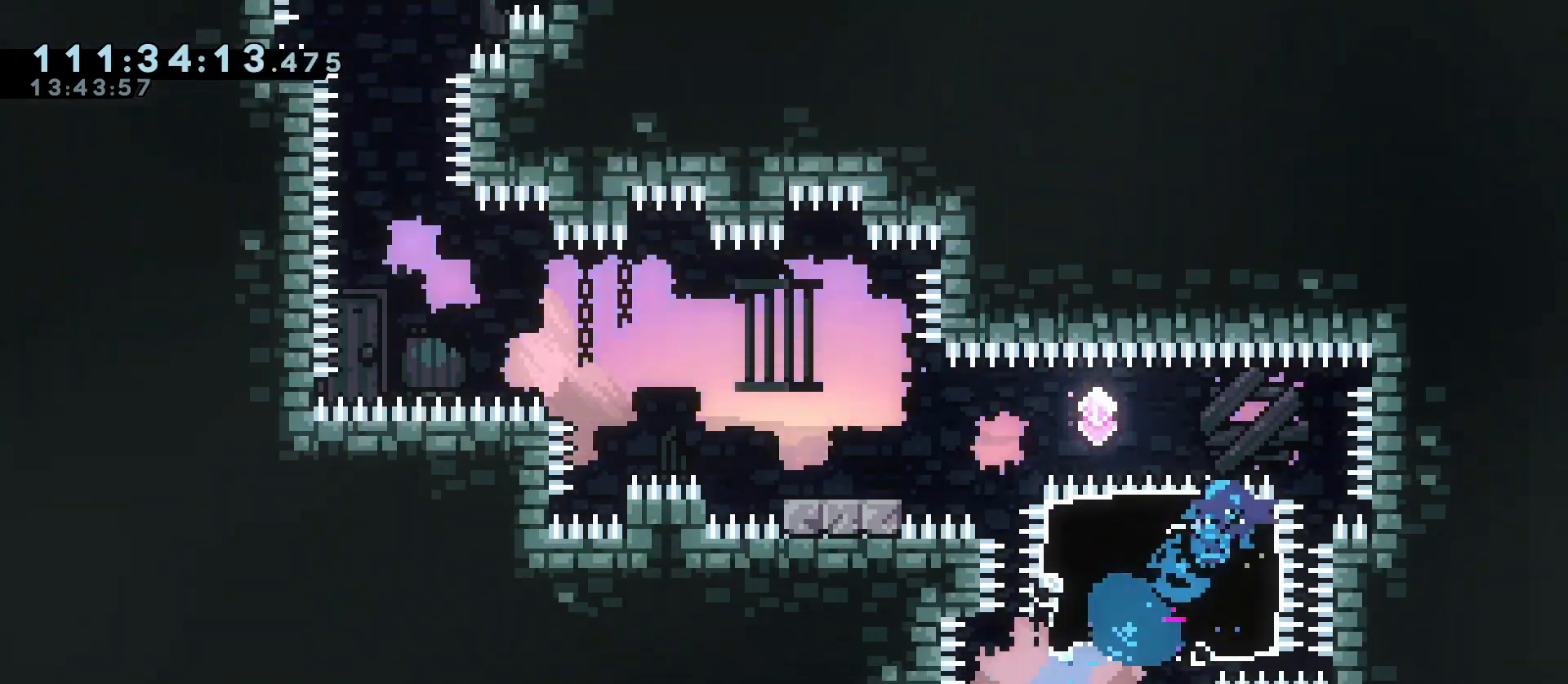
{"keys": ["a"], "events": [[117, "demo", "down"], [167, "jump", "down"], [350, "demo", "up"], [350, "jump", "up"]]}
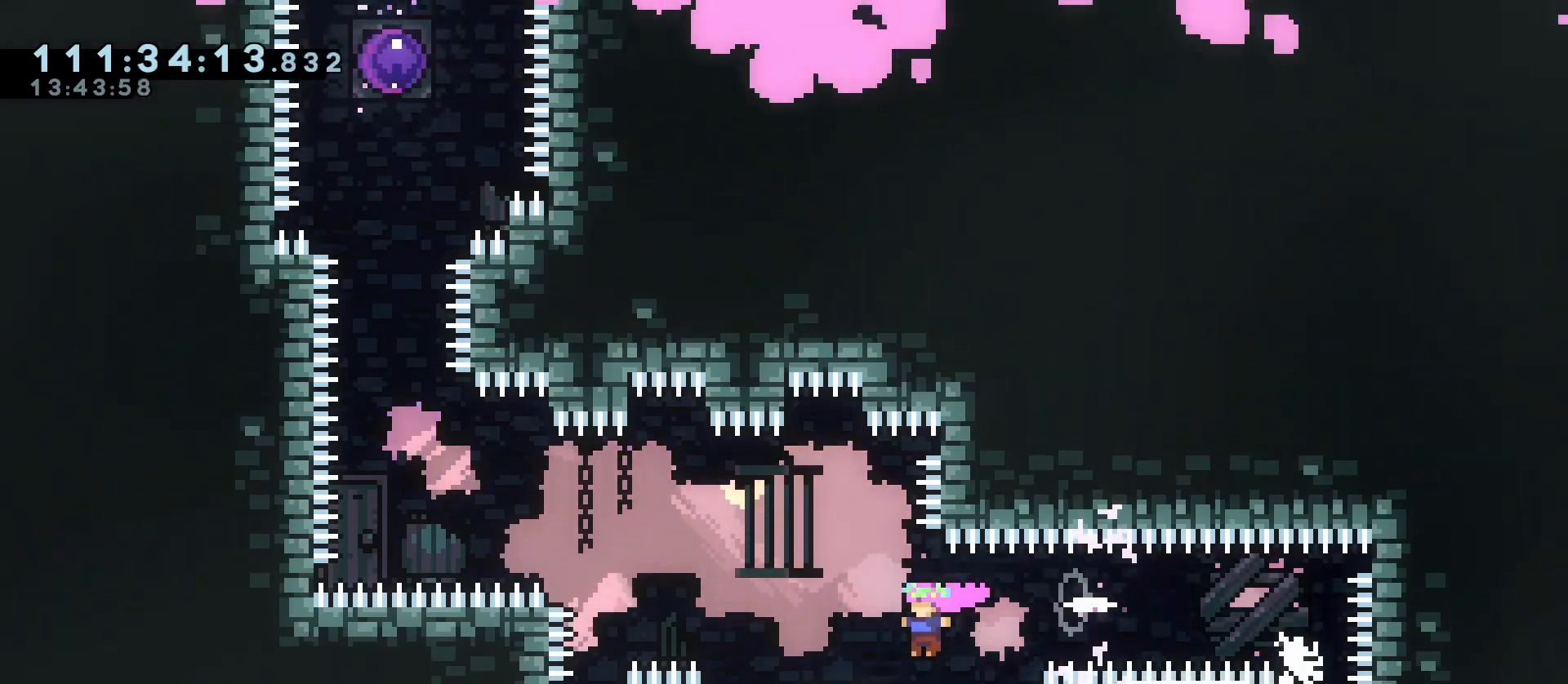
{"keys": ["dash", "jump", "w"], "events": [[83, "jump", "down"], [467, "a", "up"], [500, "dash", "down"], [500, "w", "down"]]}
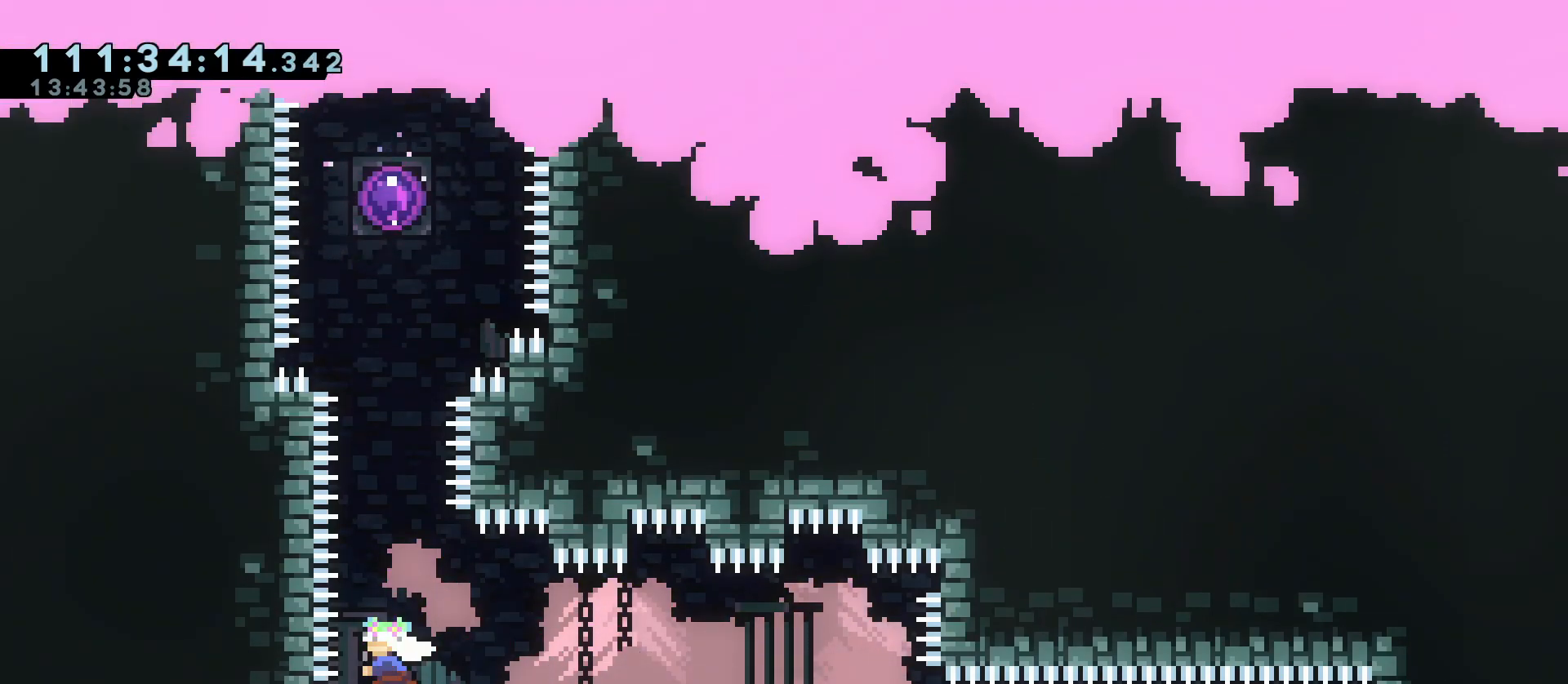
{"keys": ["dash", "jump", "w"], "events": [[150, "dash", "up"], [283, "dash", "down"]]}
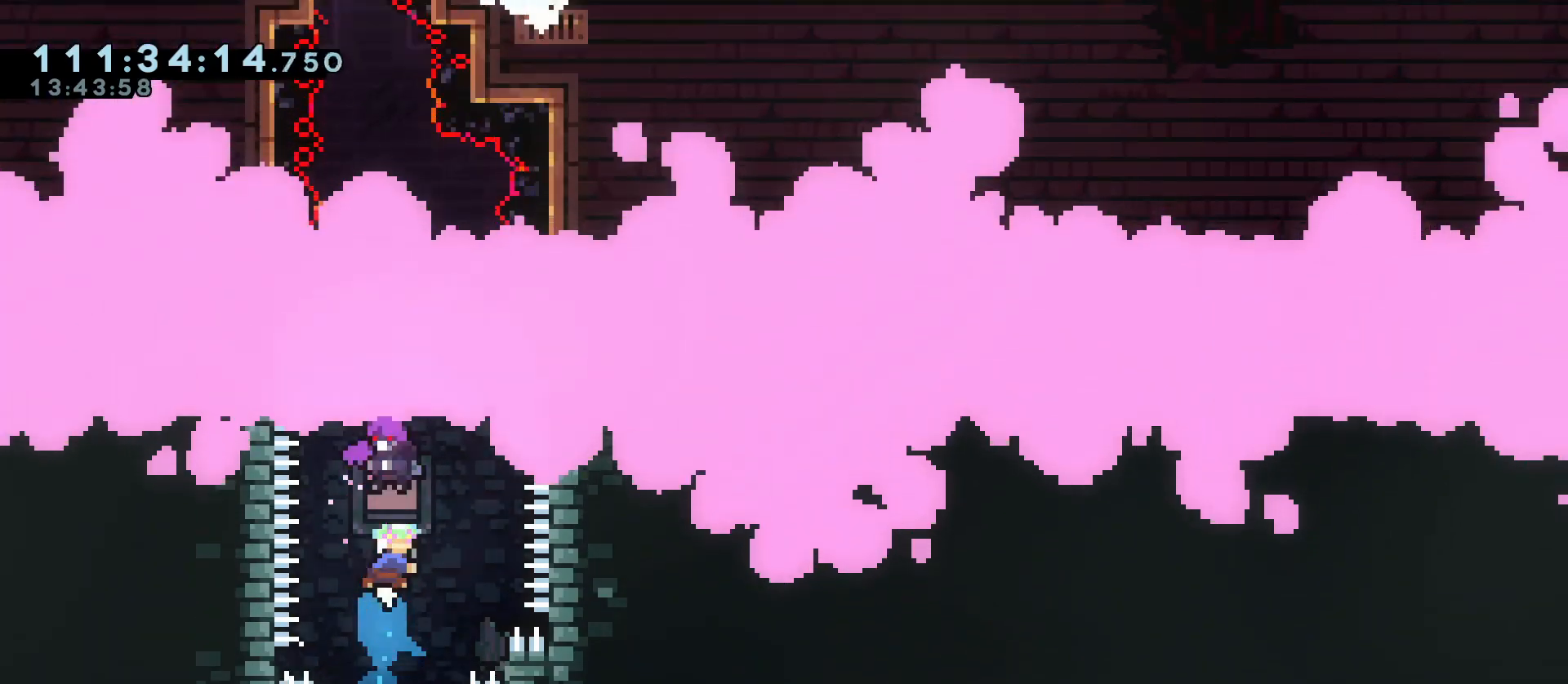
{"keys": ["grab"], "events": [[17, "dash", "up"], [17, "grab", "down"], [17, "w", "up"], [67, "jump", "up"]]}
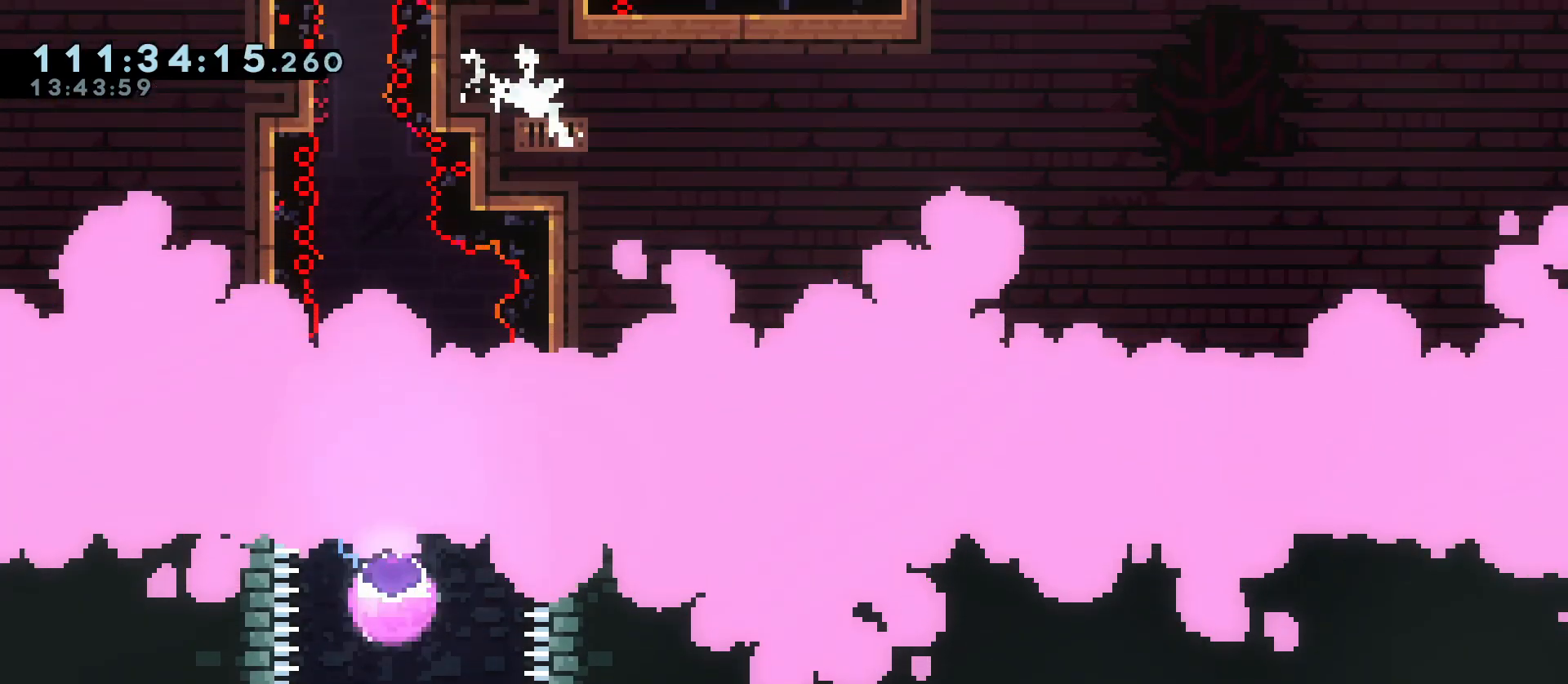
{"keys": ["grab", "jump"], "events": [[183, "a", "down"], [417, "a", "up"], [417, "jump", "down"]]}
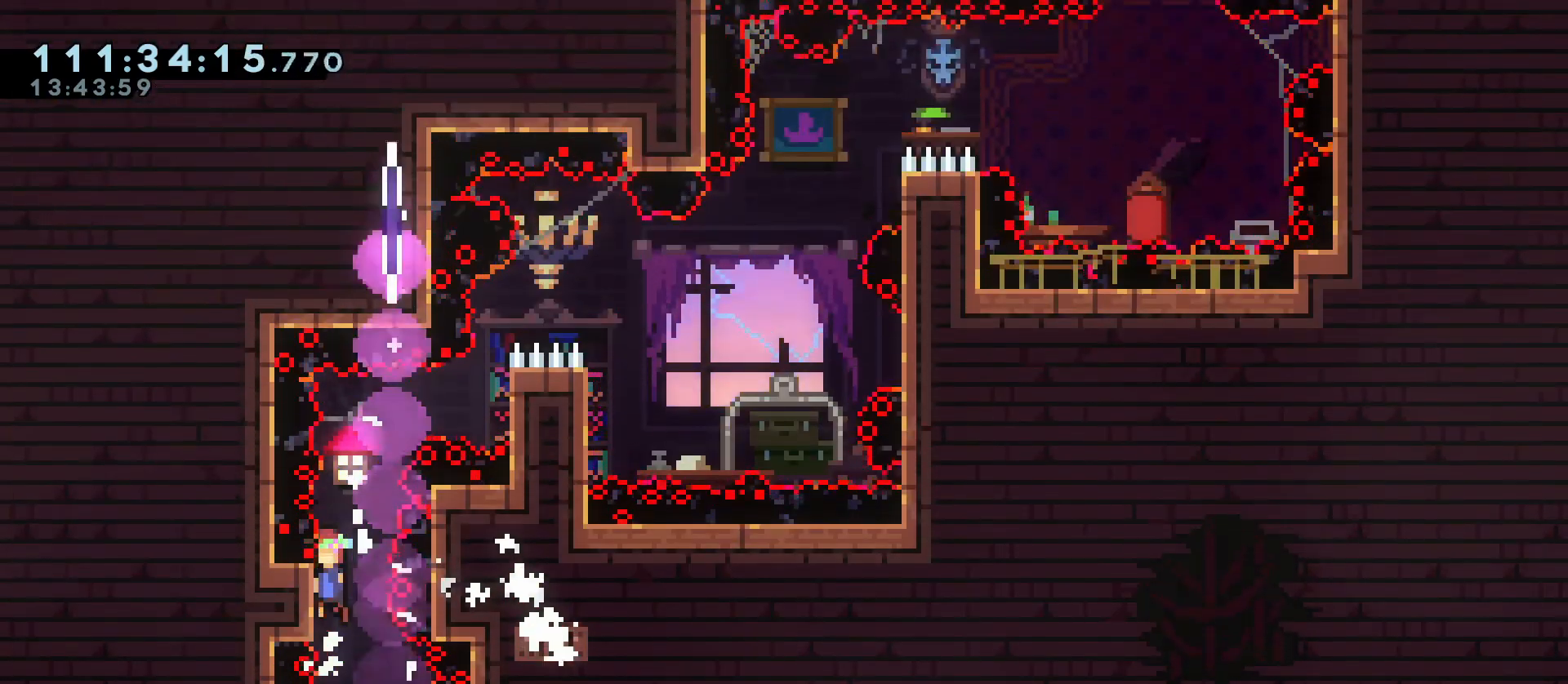
{"keys": ["d", "grab", "jump"], "events": [[283, "jump", "up"], [383, "jump", "down"], [433, "d", "down"]]}
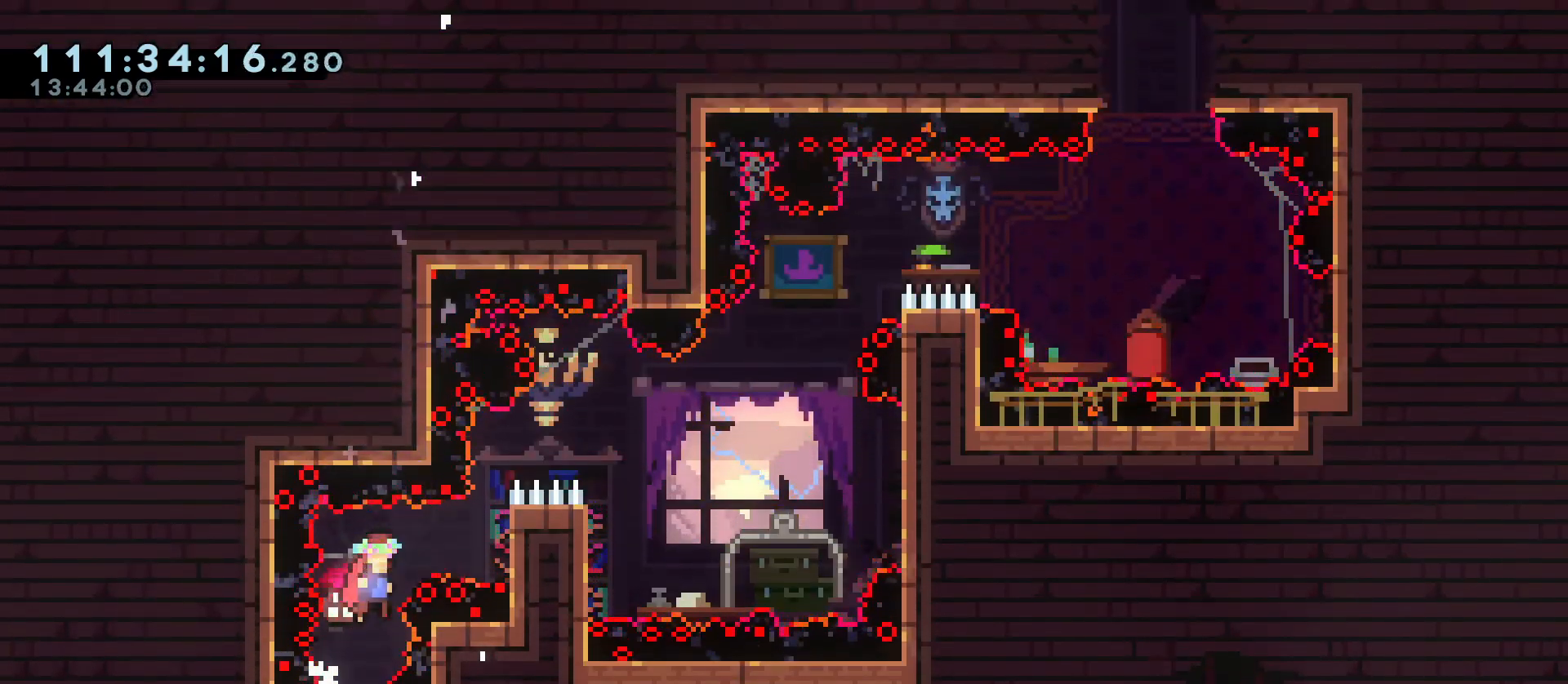
{"keys": ["d", "grab", "w"], "events": [[300, "w", "down"], [400, "jump", "up"]]}
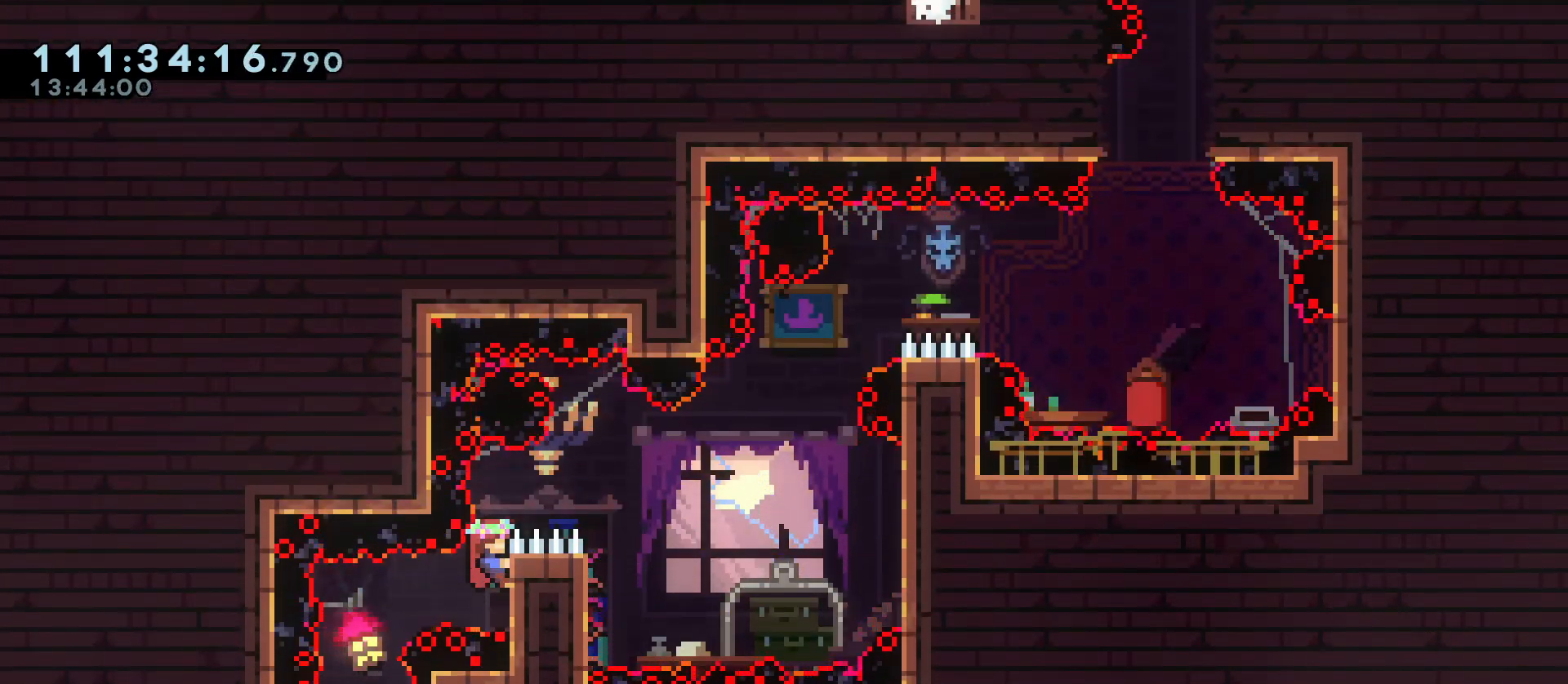
{"keys": ["d", "grab", "jump"], "events": [[83, "w", "up"], [500, "jump", "down"]]}
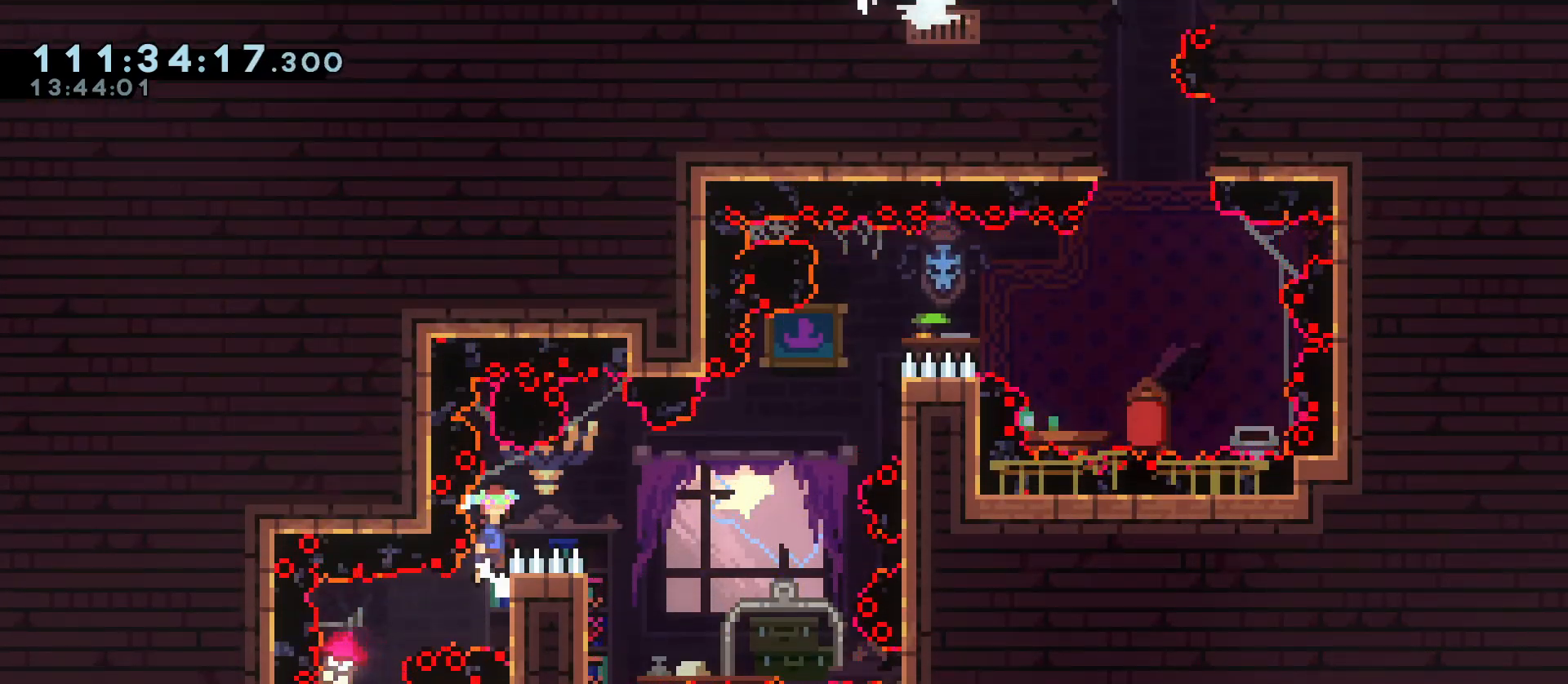
{"keys": ["a", "grab"], "events": [[150, "jump", "up"], [283, "d", "up"], [333, "a", "down"]]}
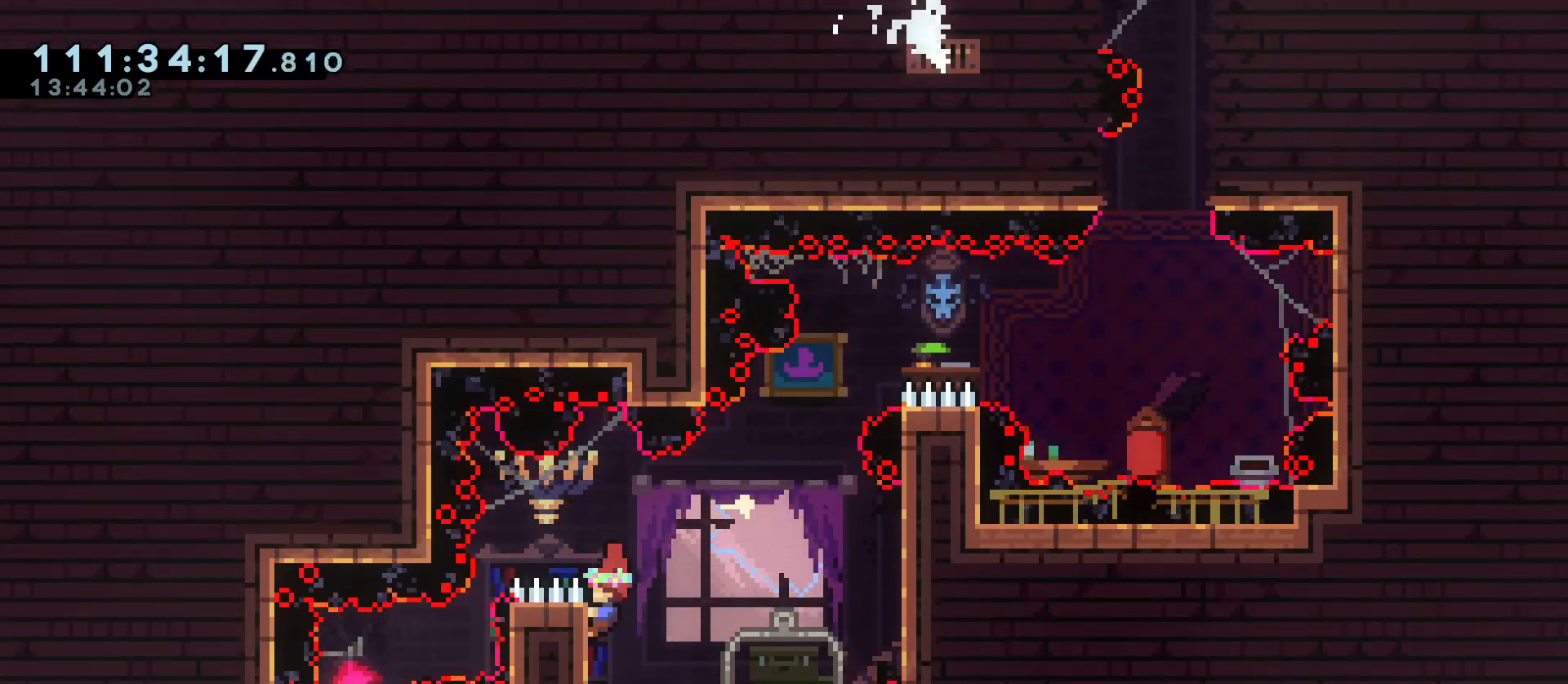
{"keys": ["d", "grab", "jump"], "events": [[167, "a", "up"], [250, "d", "down"], [483, "jump", "down"]]}
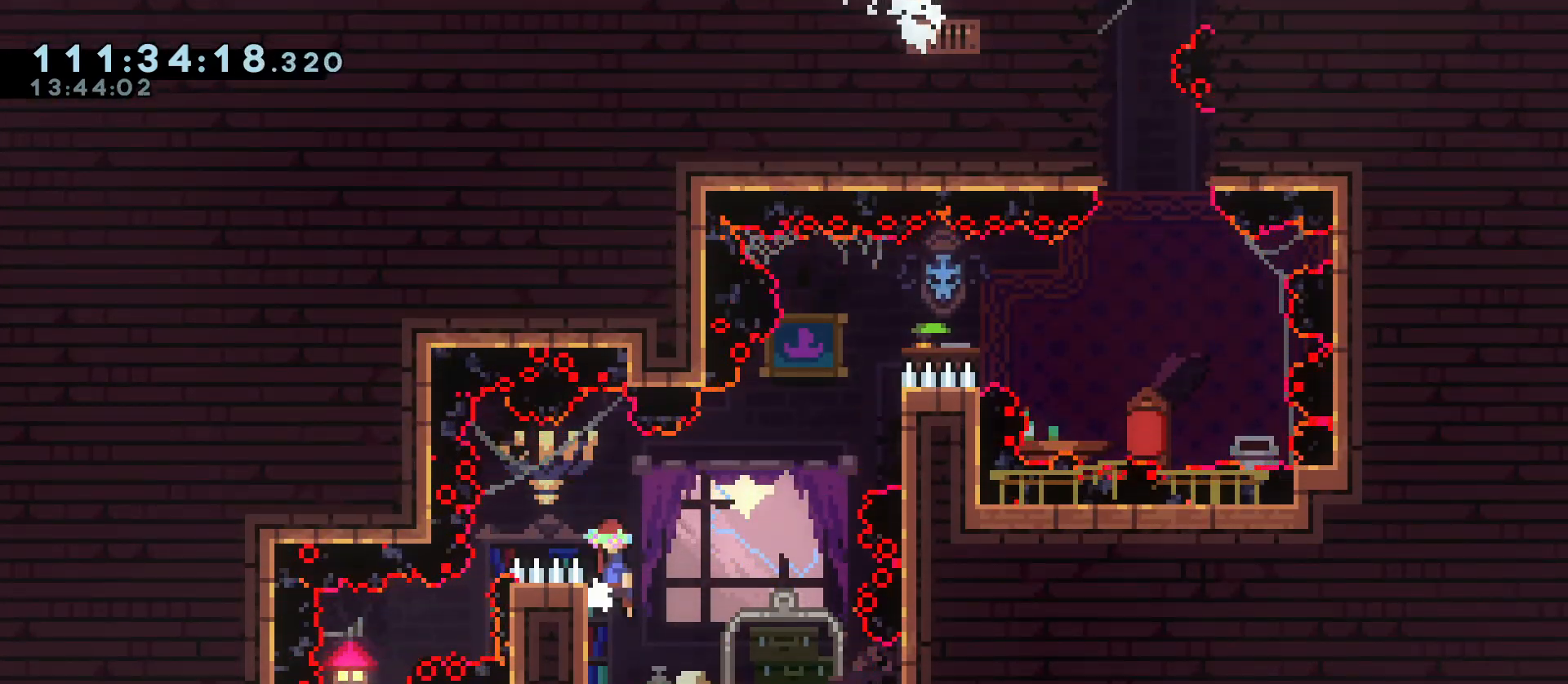
{"keys": ["d", "grab", "jump"], "events": []}
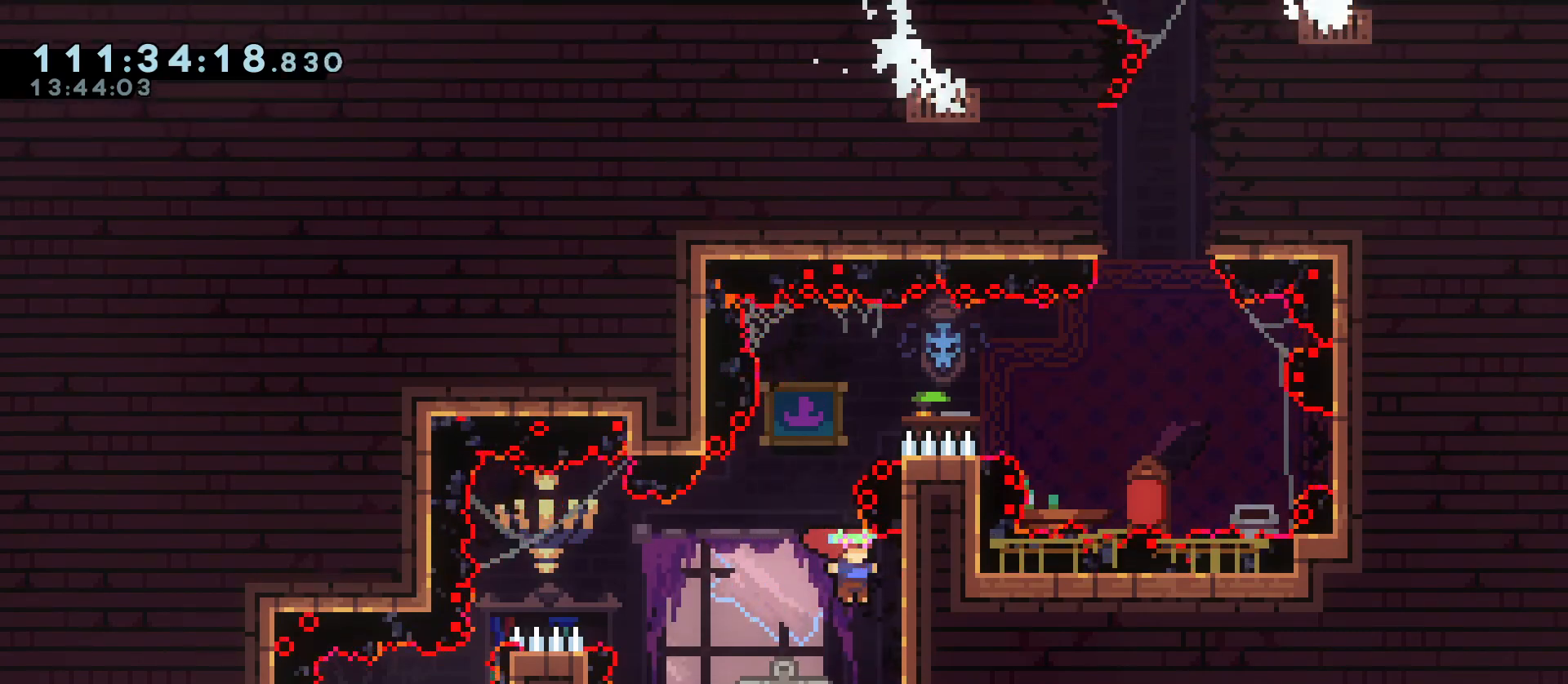
{"keys": ["d", "grab", "jump", "w"], "events": [[100, "w", "down"], [283, "d", "up"], [283, "grab", "up"], [283, "jump", "up"], [283, "w", "up"], [383, "jump", "down"], [433, "d", "down"], [483, "grab", "down"], [483, "w", "down"]]}
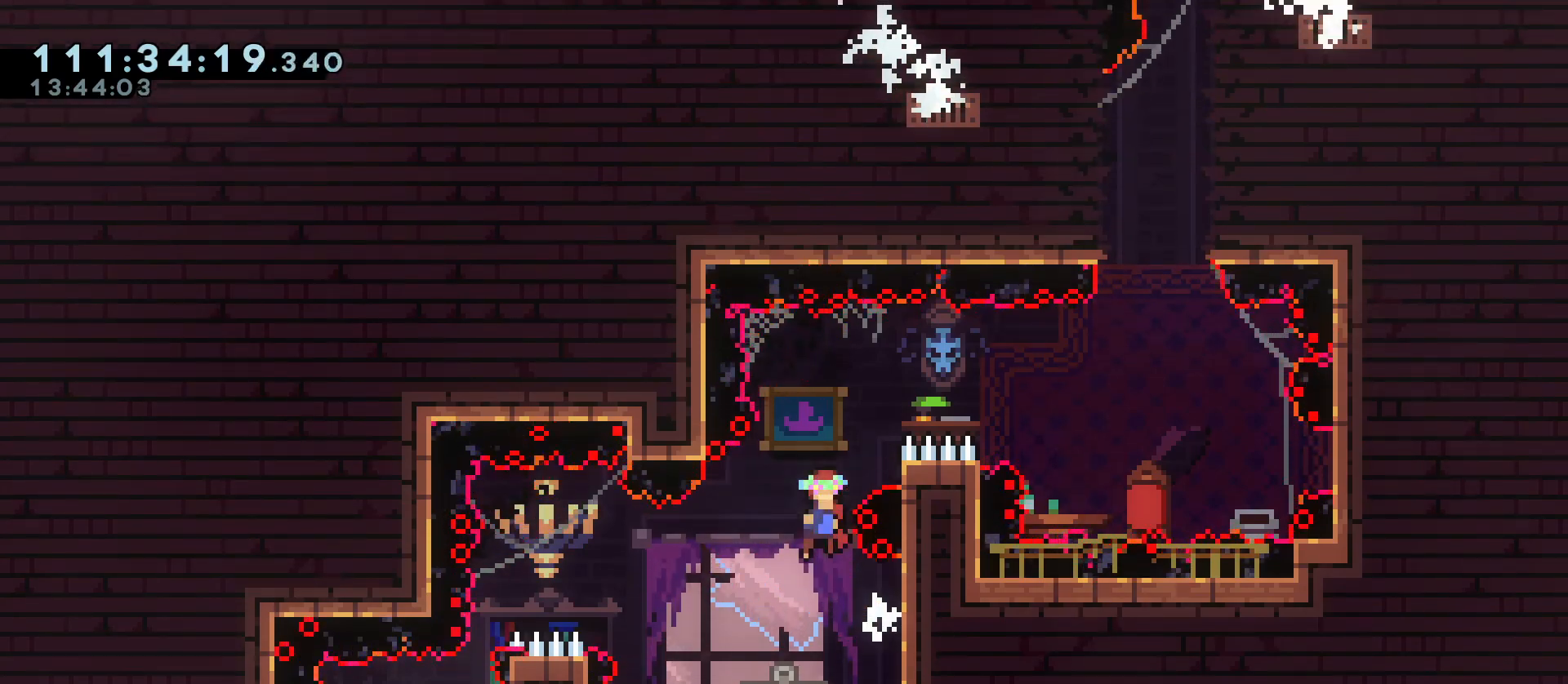
{"keys": ["d", "grab", "jump", "w"], "events": [[250, "jump", "up"], [350, "jump", "down"]]}
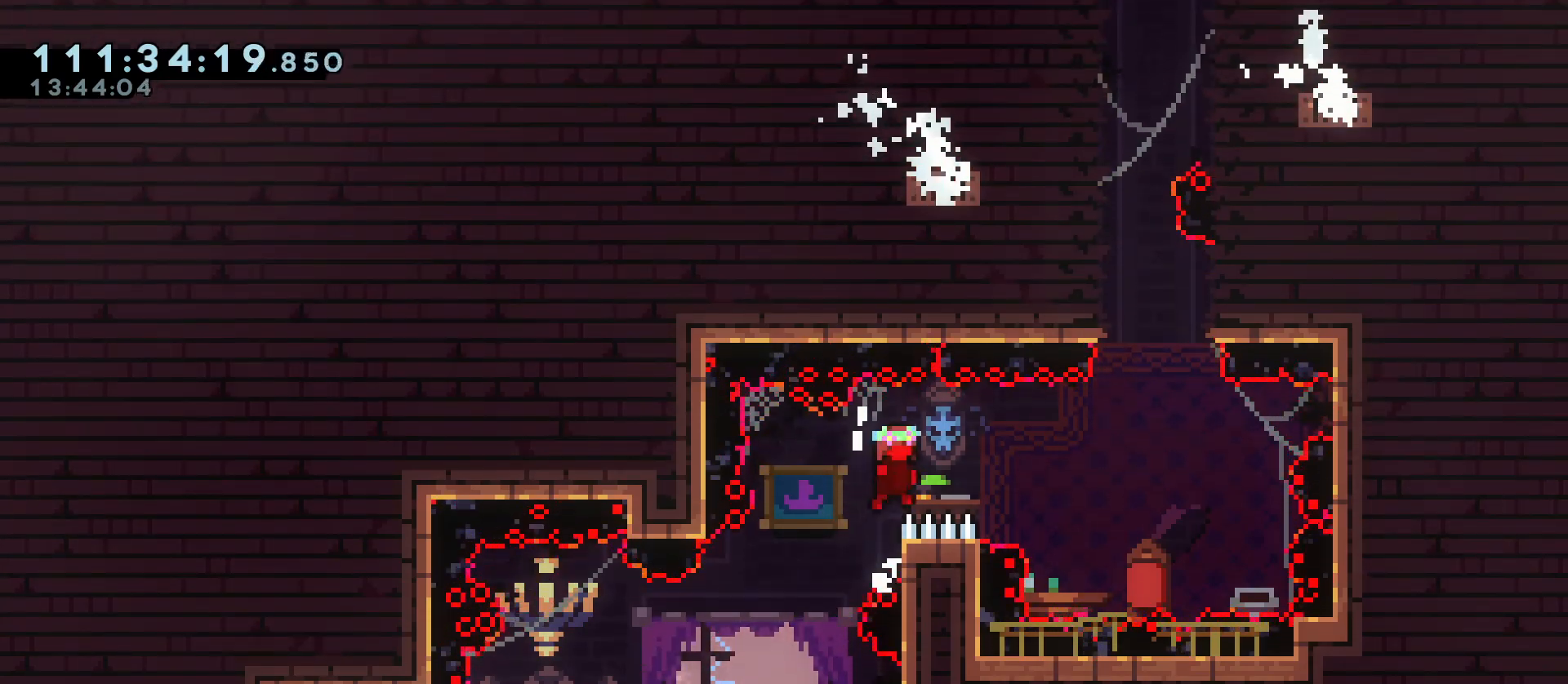
{"keys": ["d", "dash", "grab", "jump", "w"], "events": [[367, "dash", "down"]]}
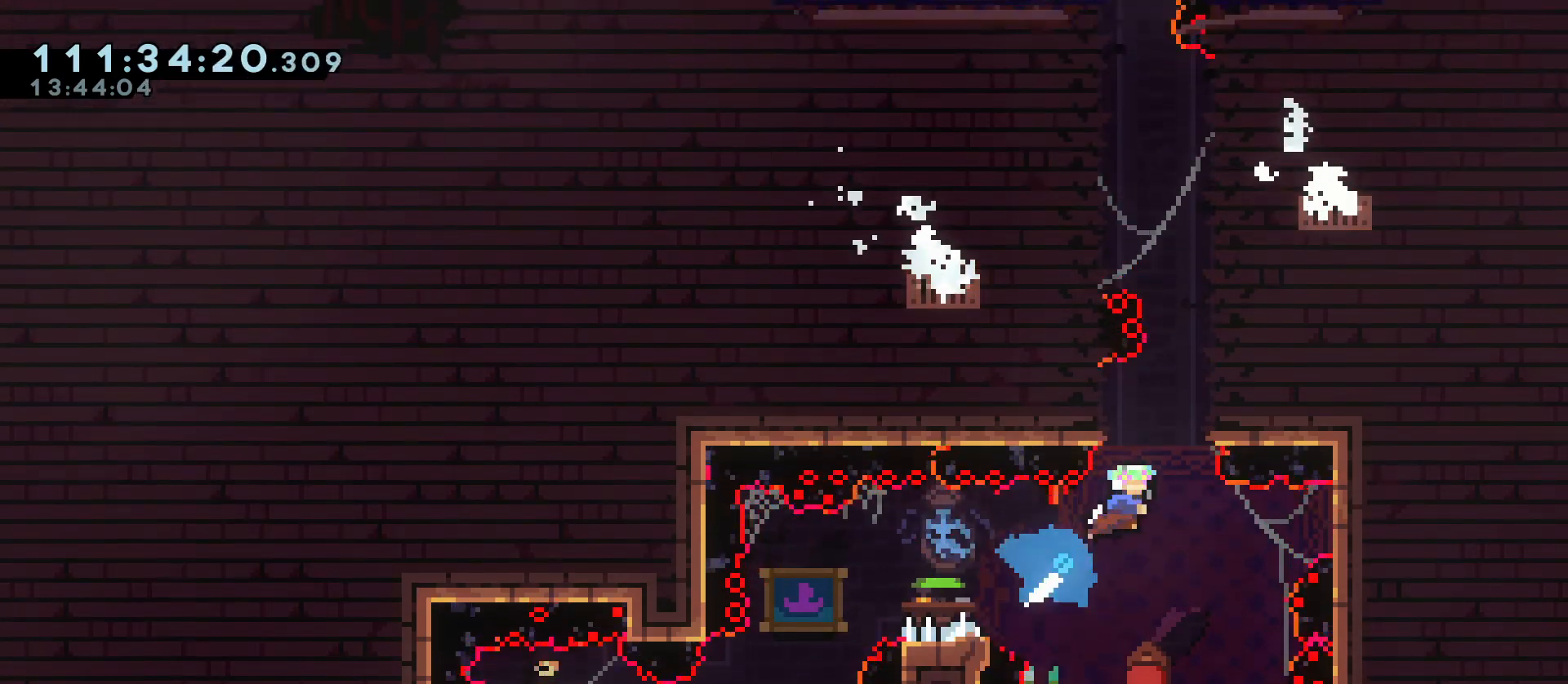
{"keys": ["a", "jump"], "events": [[100, "grab", "up"], [150, "dash", "up"], [150, "jump", "up"], [150, "w", "up"], [200, "jump", "down"], [233, "a", "down"], [233, "d", "up"]]}
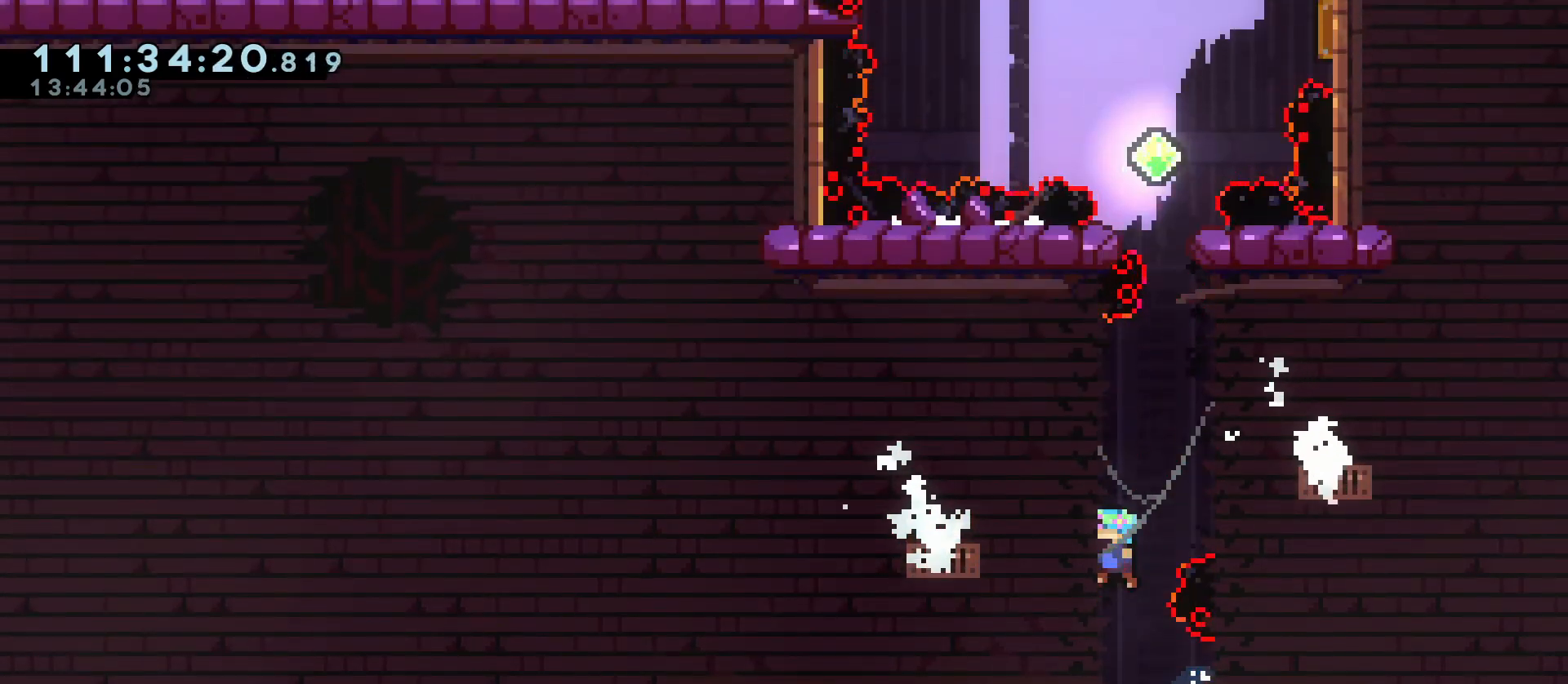
{"keys": ["d", "jump"], "events": [[167, "jump", "up"], [350, "jump", "down"], [400, "a", "up"], [400, "d", "down"]]}
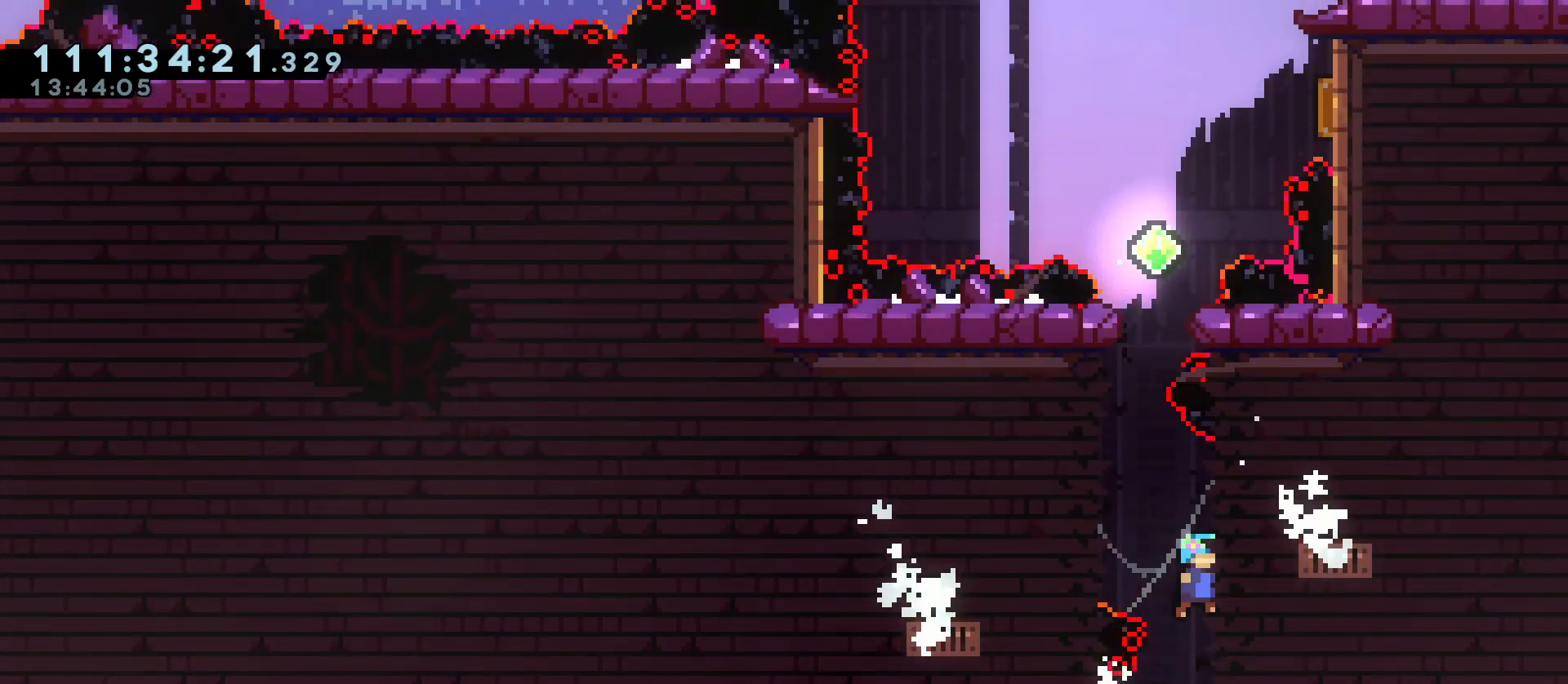
{"keys": ["d", "jump"], "events": [[83, "jump", "up"], [133, "d", "up"], [183, "a", "down"], [183, "jump", "down"], [367, "jump", "up"], [417, "a", "up"], [417, "d", "down"], [467, "jump", "down"]]}
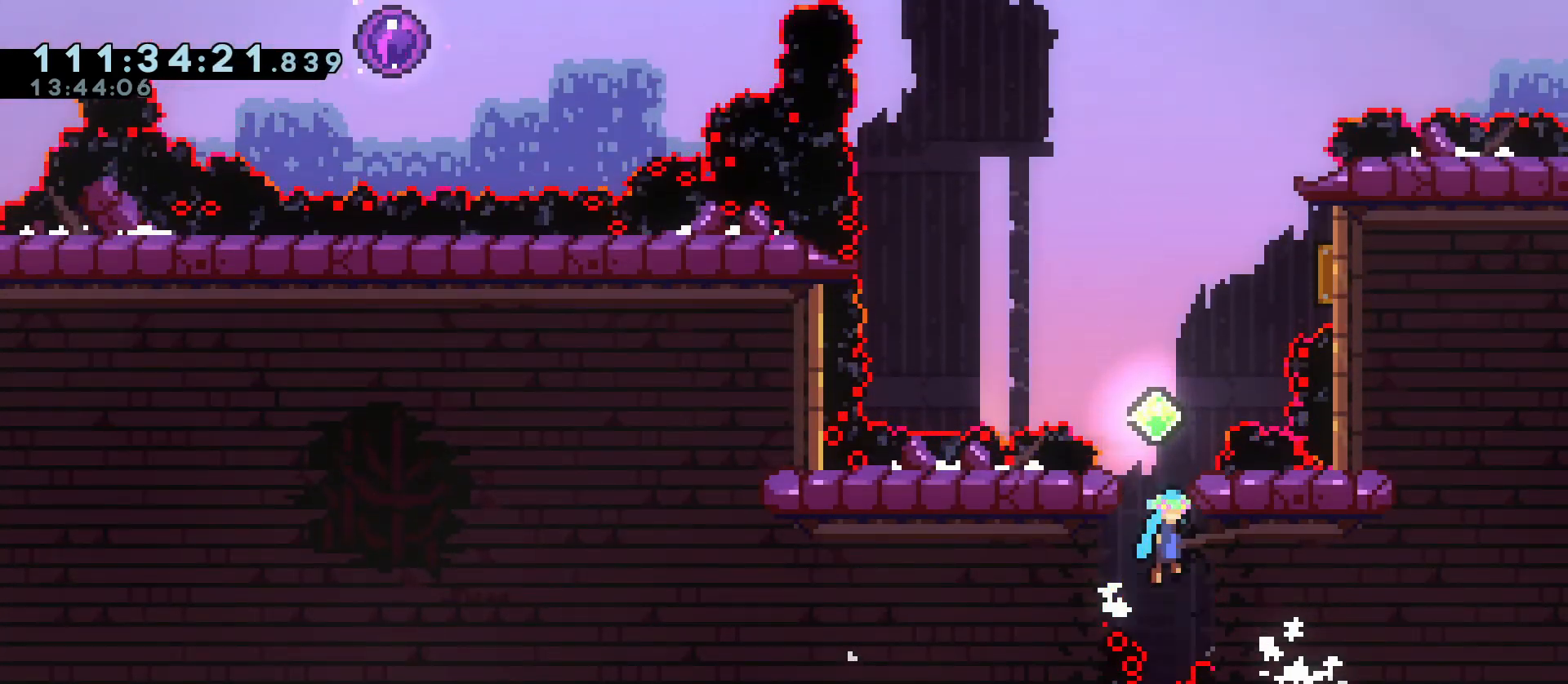
{"keys": ["d", "jump"], "events": [[100, "d", "up"], [100, "jump", "up"], [200, "jump", "down"], [233, "d", "down"]]}
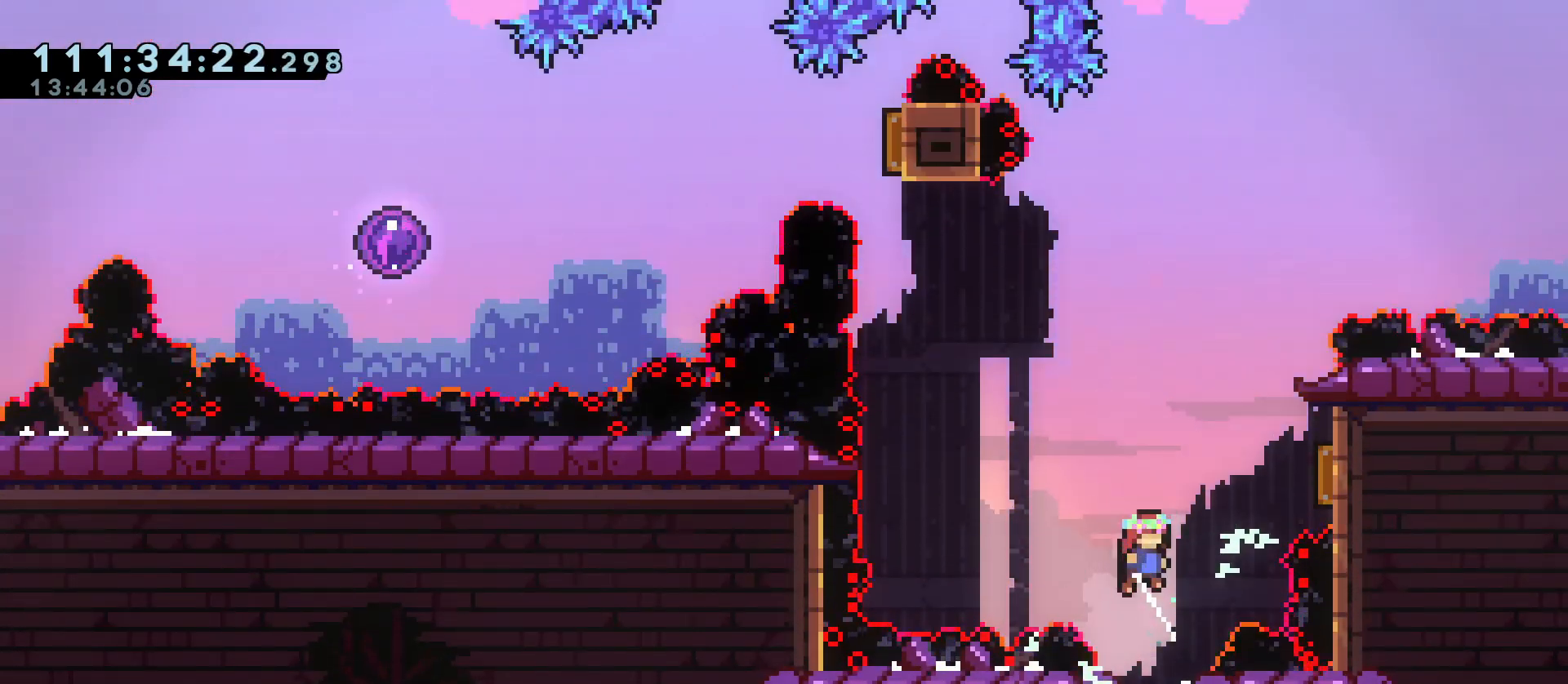
{"keys": [], "events": [[117, "dash", "down"], [117, "w", "down"], [350, "d", "up"], [350, "grab", "down"], [350, "w", "up"], [400, "dash", "up"], [400, "grab", "up"], [400, "jump", "up"]]}
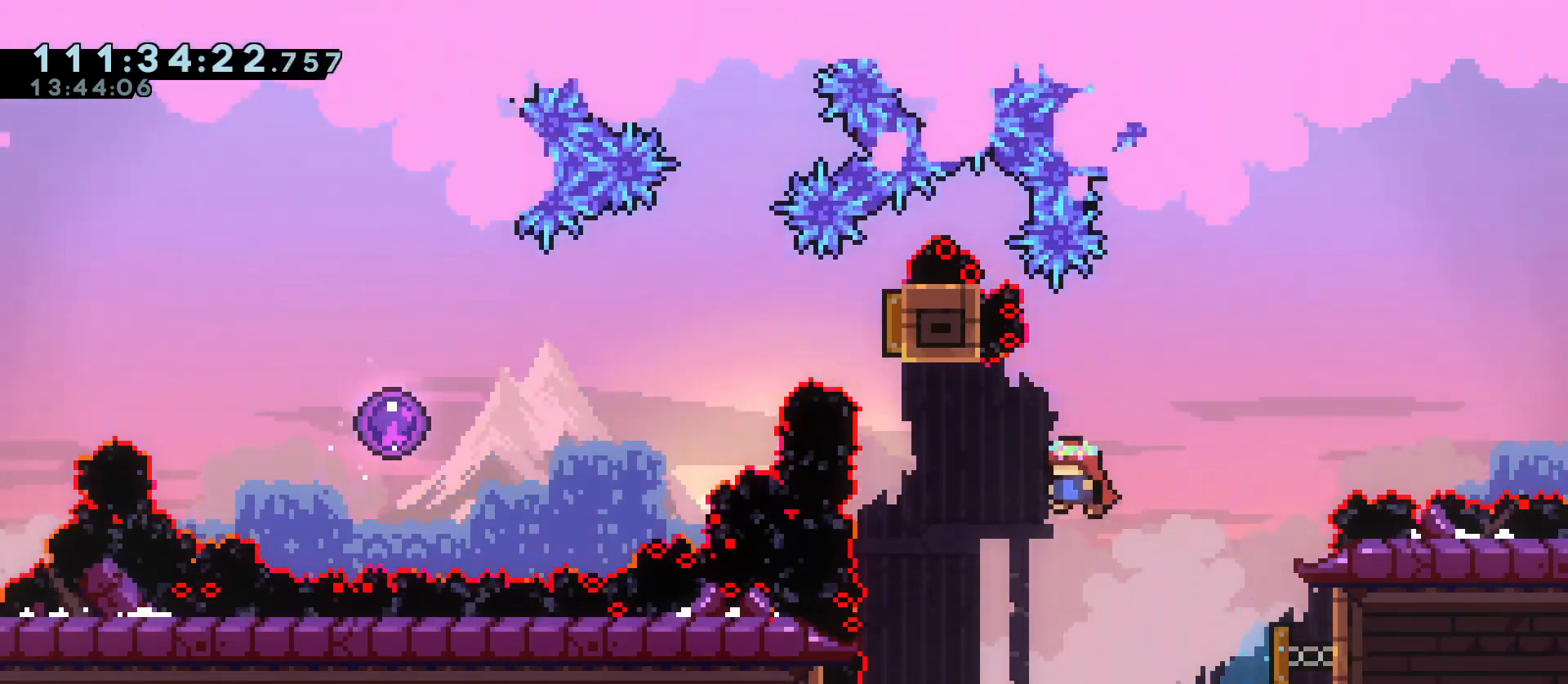
{"keys": ["a", "dash"], "events": [[300, "dash", "down"], [317, "w", "down"], [467, "w", "up"], [500, "a", "down"]]}
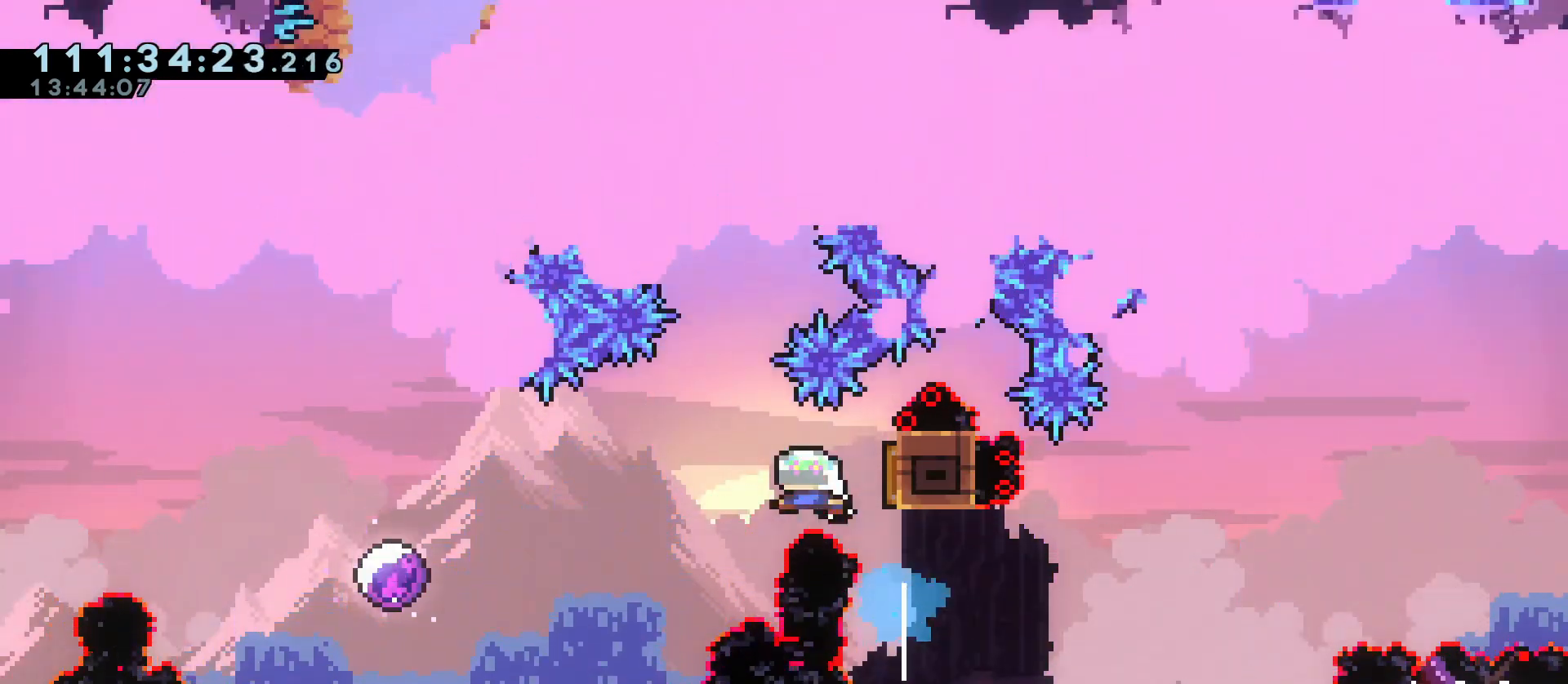
{"keys": [], "events": [[50, "dash", "up"], [100, "s", "down"], [150, "dash", "down"], [333, "s", "up"], [383, "dash", "up"], [483, "a", "up"]]}
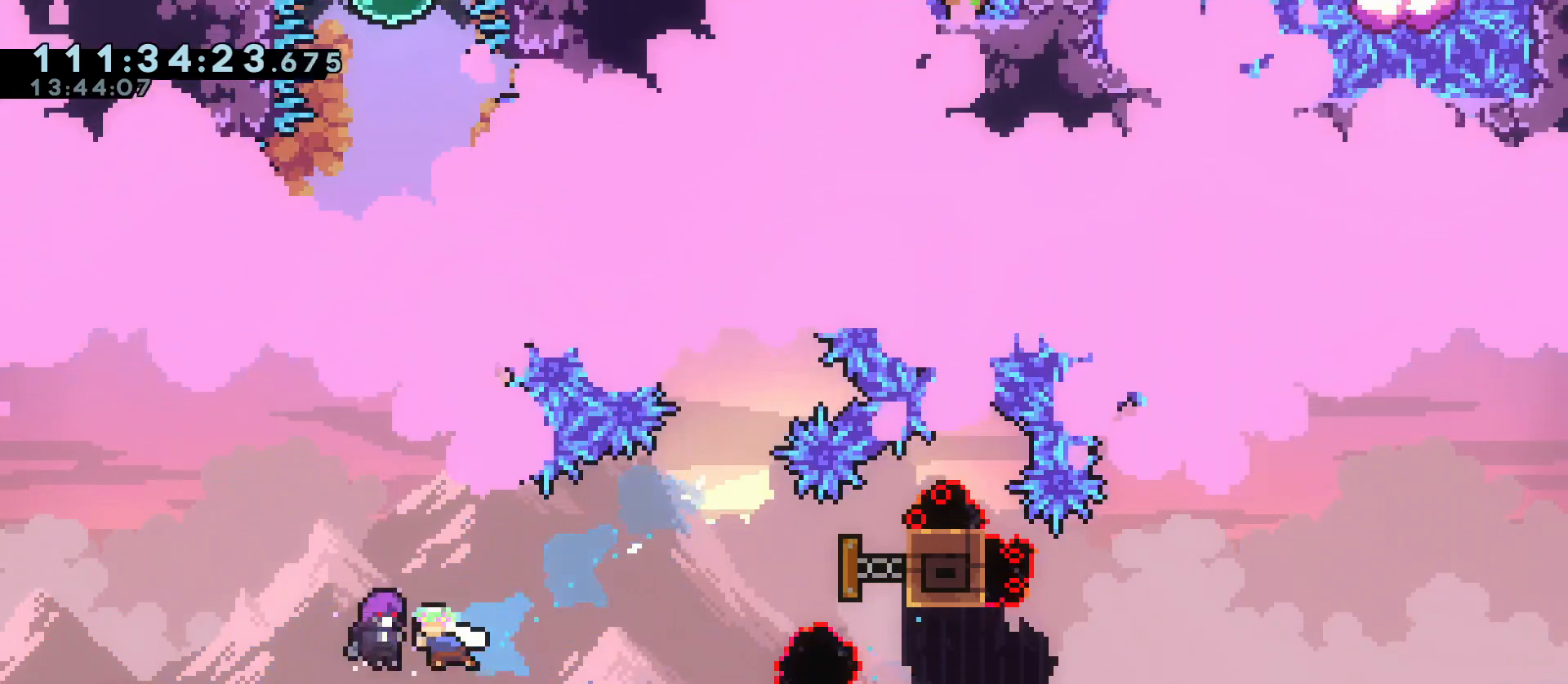
{"keys": ["w"], "events": [[167, "w", "down"]]}
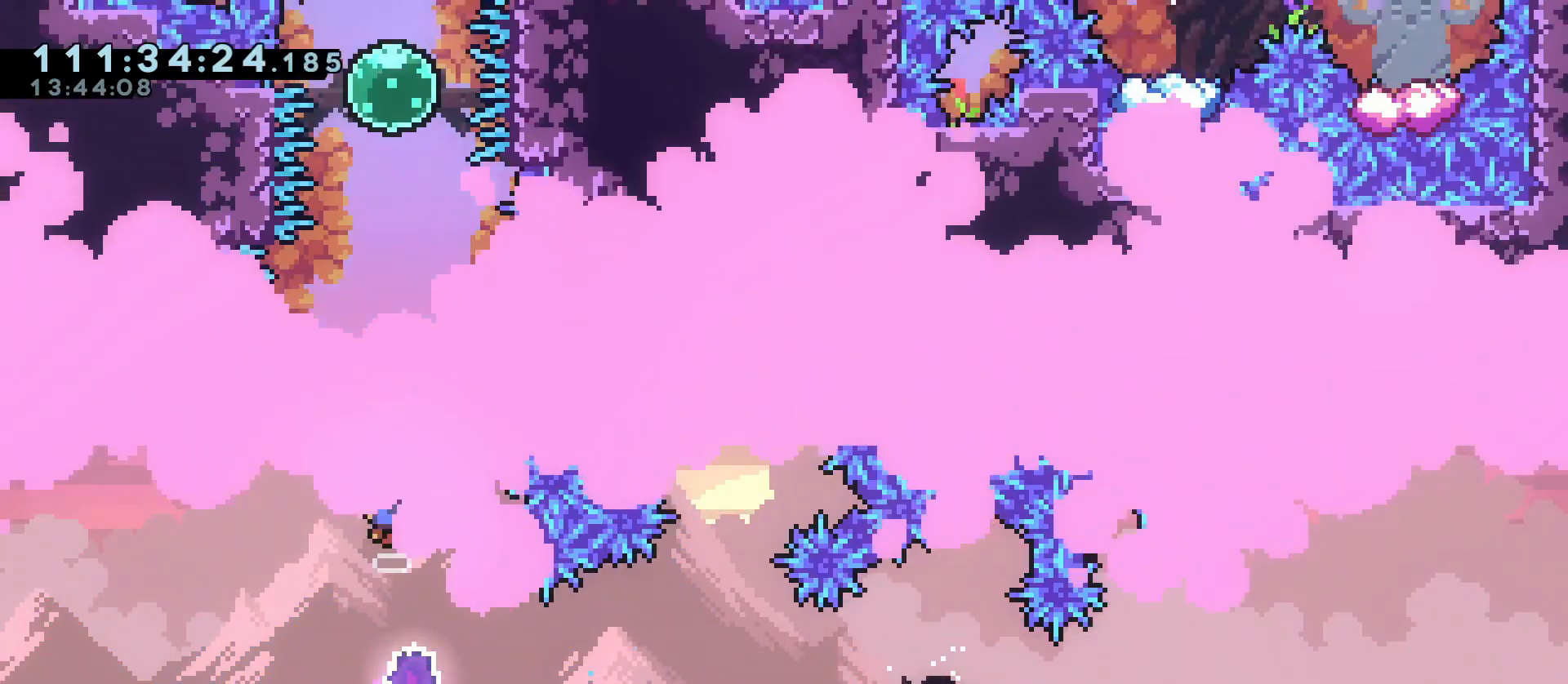
{"keys": ["w"], "events": [[267, "dash", "down"], [500, "dash", "up"]]}